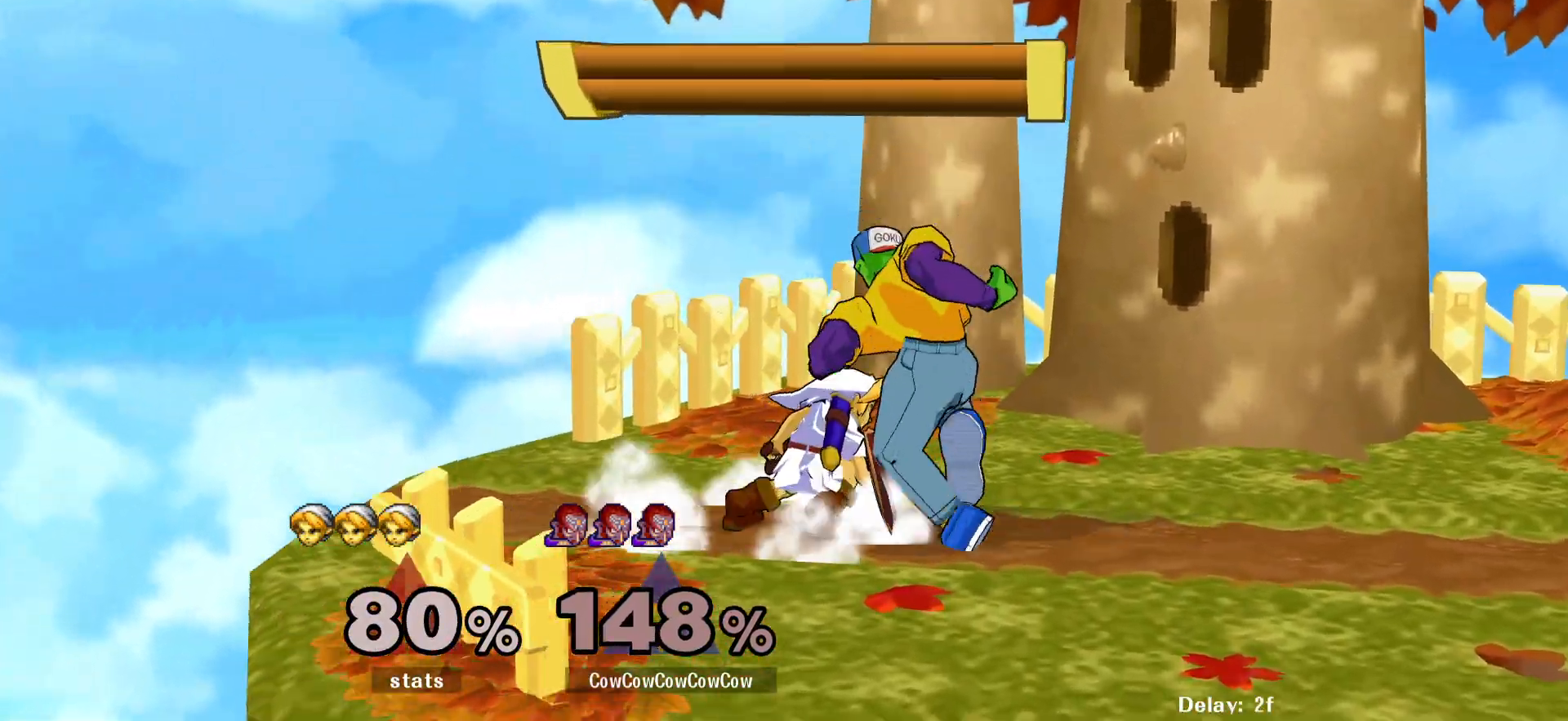
Gameplay with a controller (arcade stick); each line is a JSON object with the inputs held at the frame after it. "events" lists button and stick changes between this image and that frame as [ms after this image, input, new state], when the widget could be followed in between. Not read: L3 R3 other_buttons.
{"buttons": ["DPAD_LEFT"], "events": [[133, "A", "down"], [200, "A", "up"], [500, "DPAD_LEFT", "down"]]}
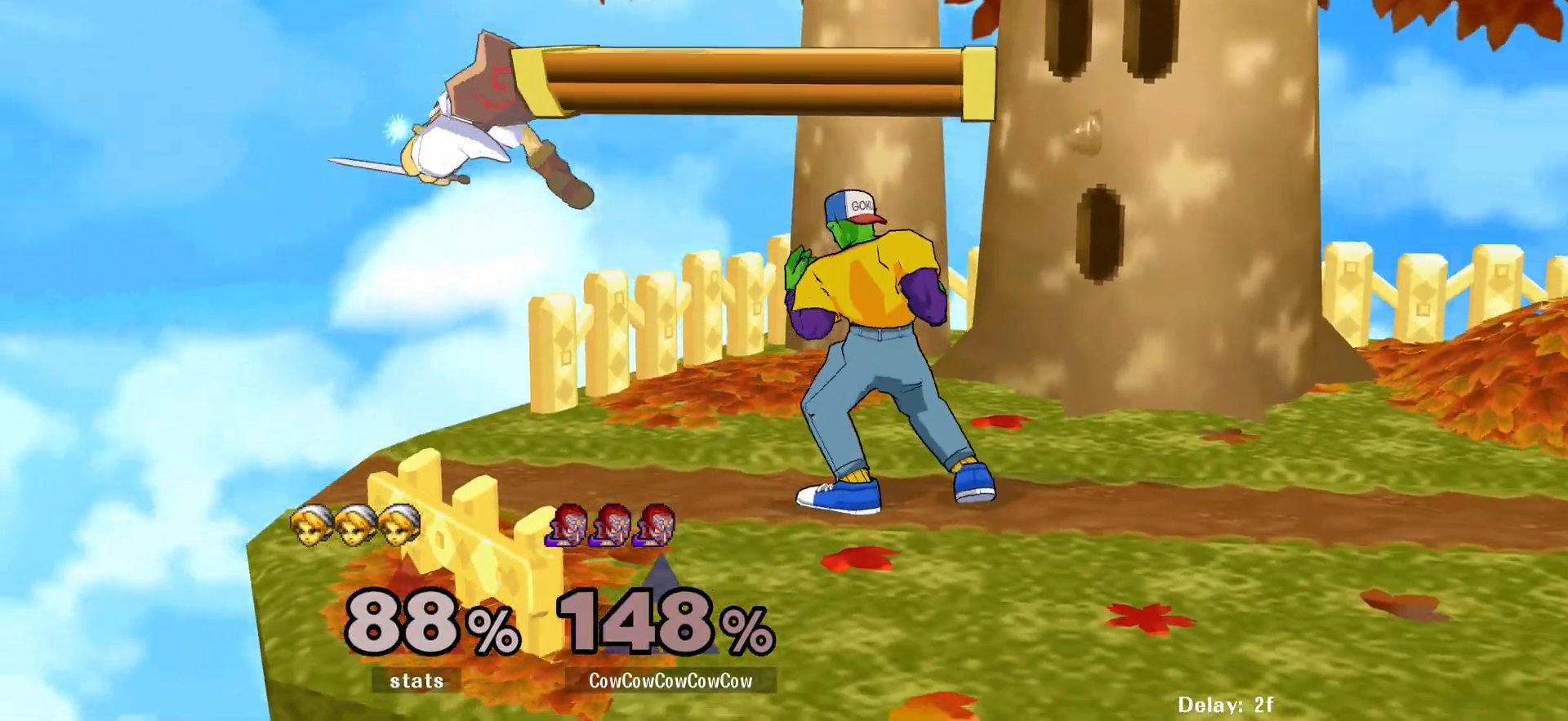
{"buttons": ["DPAD_LEFT"], "events": []}
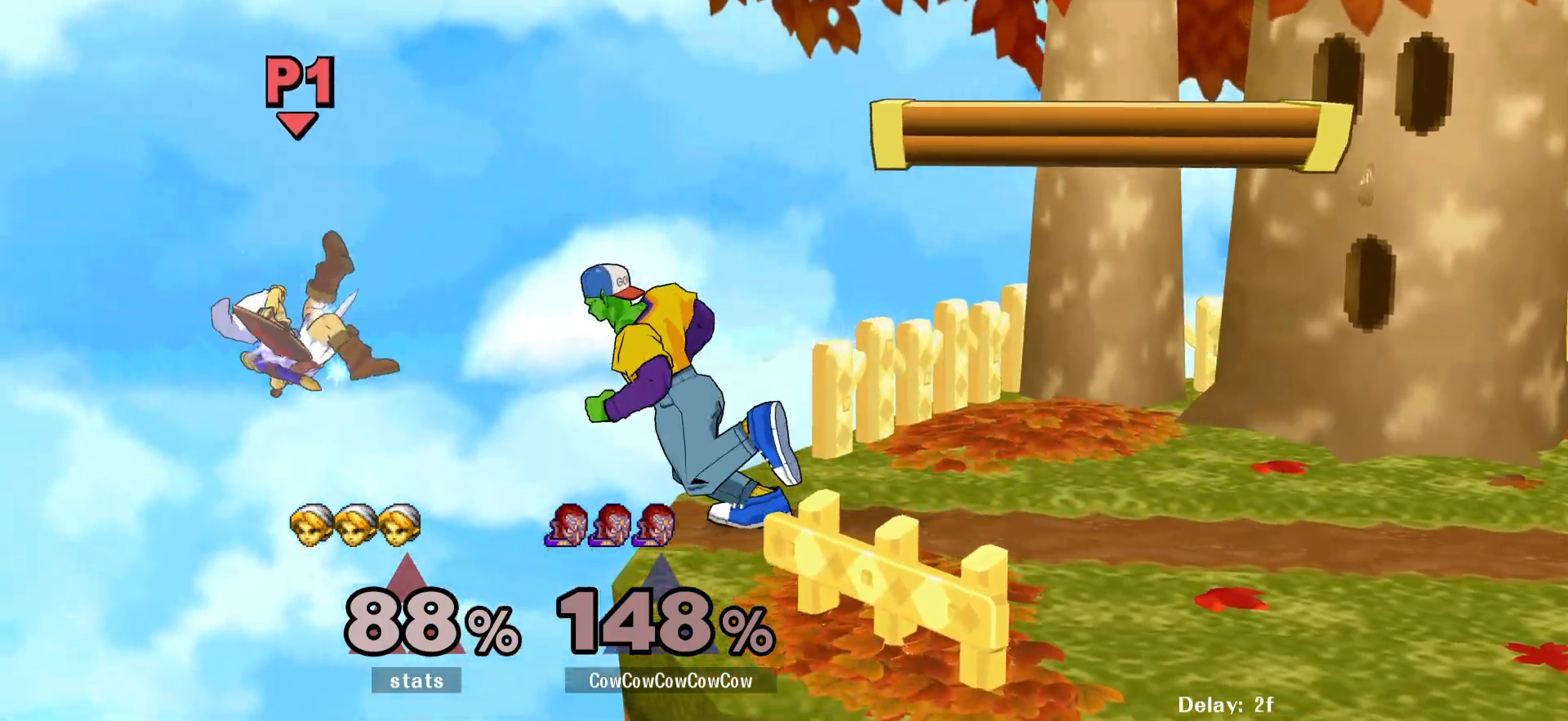
{"buttons": [], "events": [[100, "C_UP", "down"], [167, "C_UP", "up"], [400, "DPAD_LEFT", "up"]]}
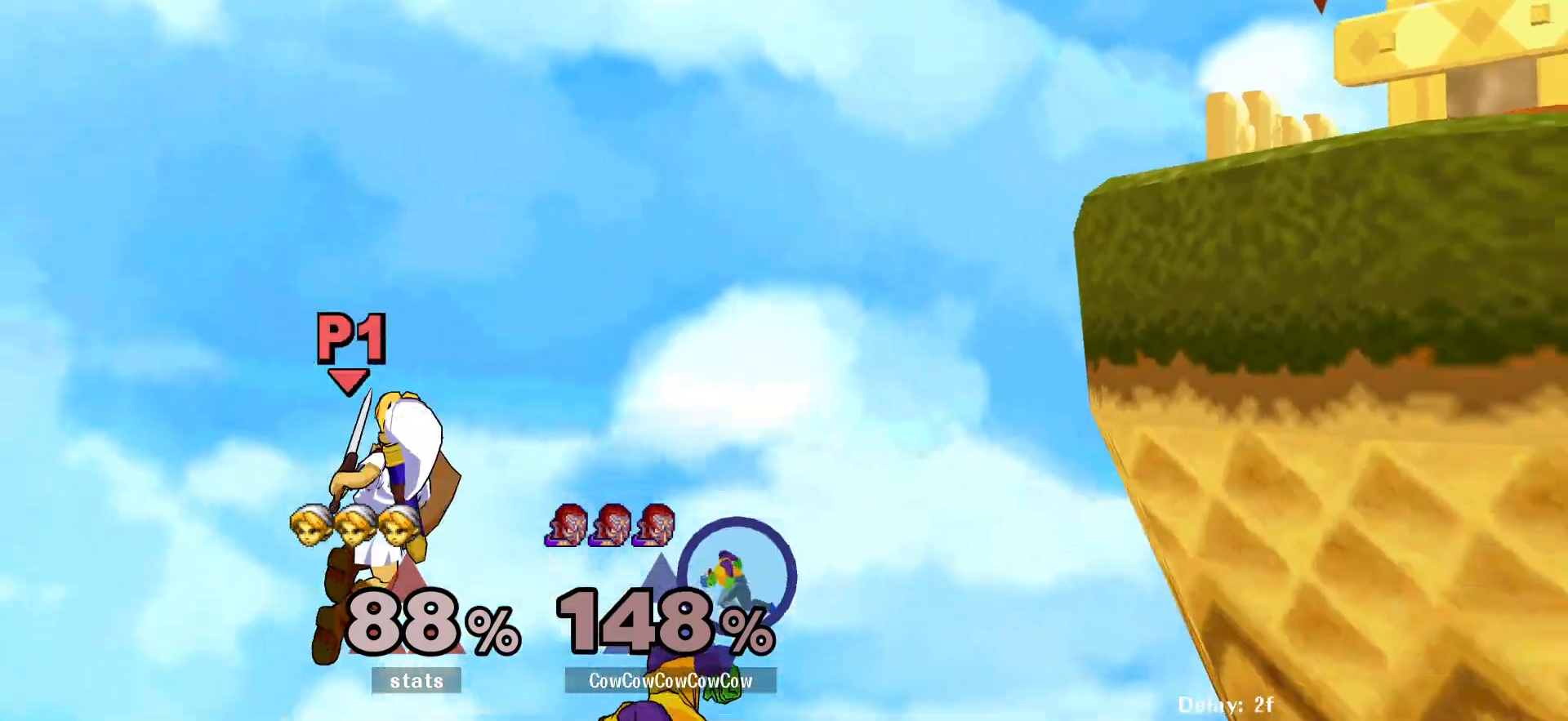
{"buttons": ["DPAD_RIGHT"], "events": [[117, "Y", "down"], [150, "C_UP", "down"], [217, "DPAD_RIGHT", "down"], [217, "Y", "up"], [267, "C_UP", "up"]]}
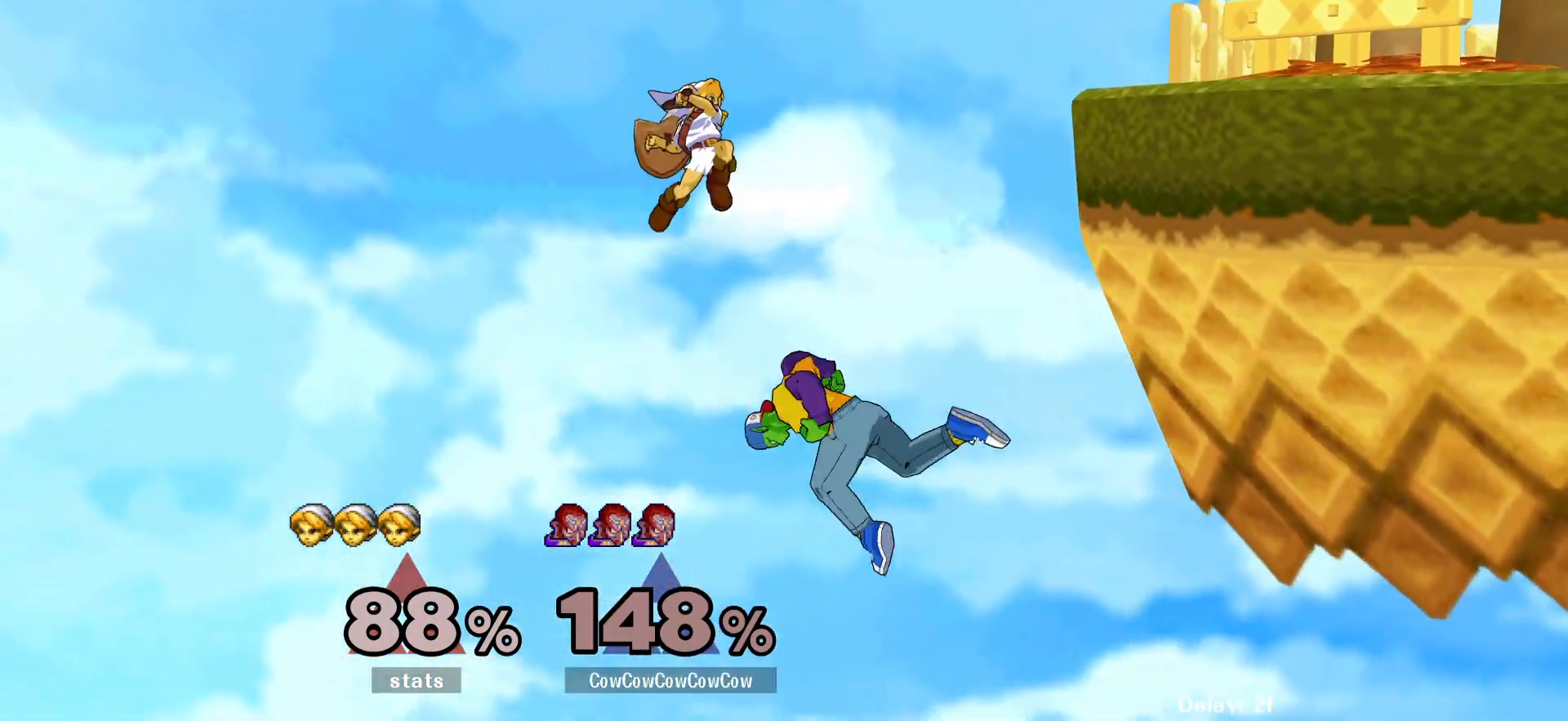
{"buttons": ["DPAD_RIGHT"], "events": [[17, "DPAD_RIGHT", "up"], [200, "DPAD_UP", "down"], [233, "B", "down"], [267, "DPAD_RIGHT", "down"], [350, "DPAD_UP", "up"], [367, "B", "up"]]}
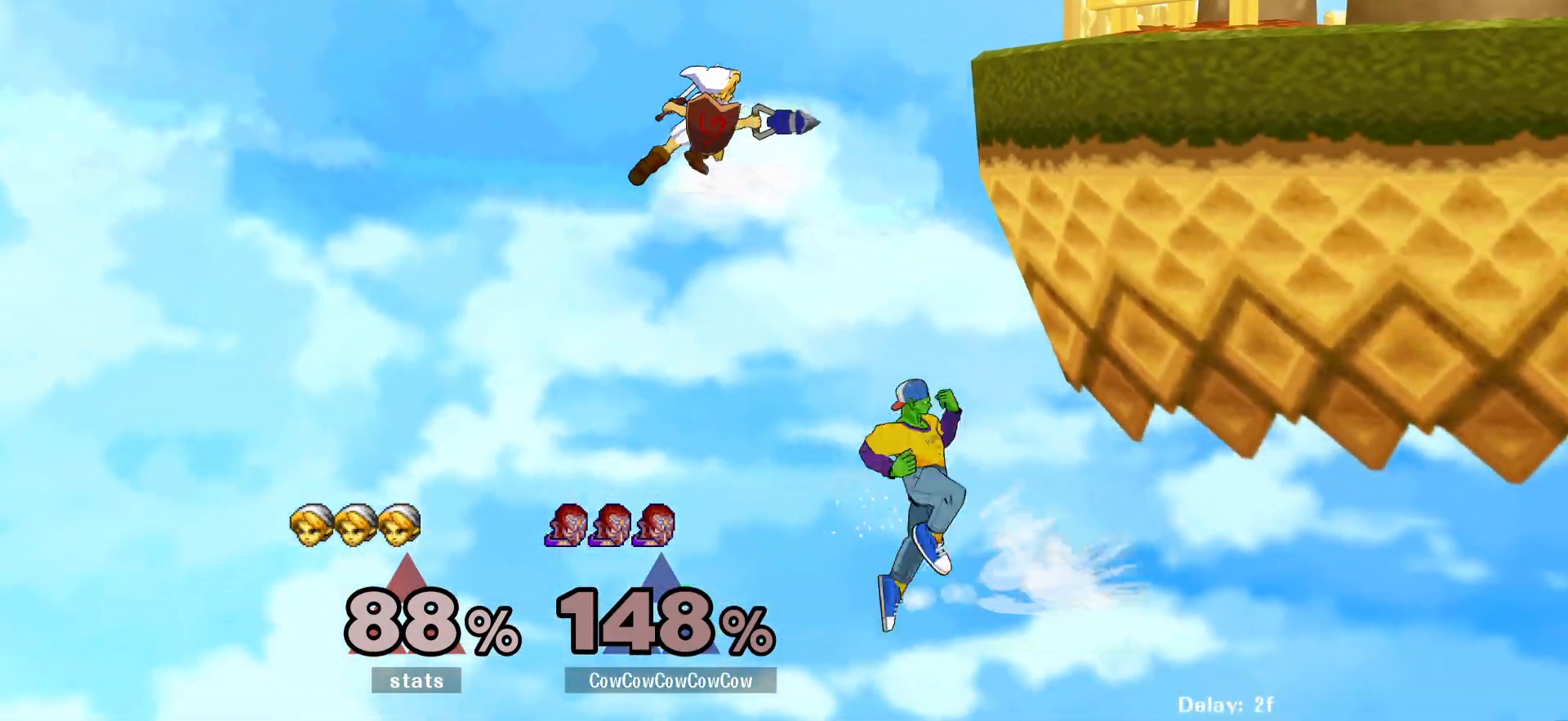
{"buttons": ["DPAD_RIGHT"], "events": [[117, "L1", "down"], [150, "DPAD_UP", "down"], [183, "B", "down"], [267, "DPAD_UP", "up"], [300, "B", "up"], [300, "L1", "up"]]}
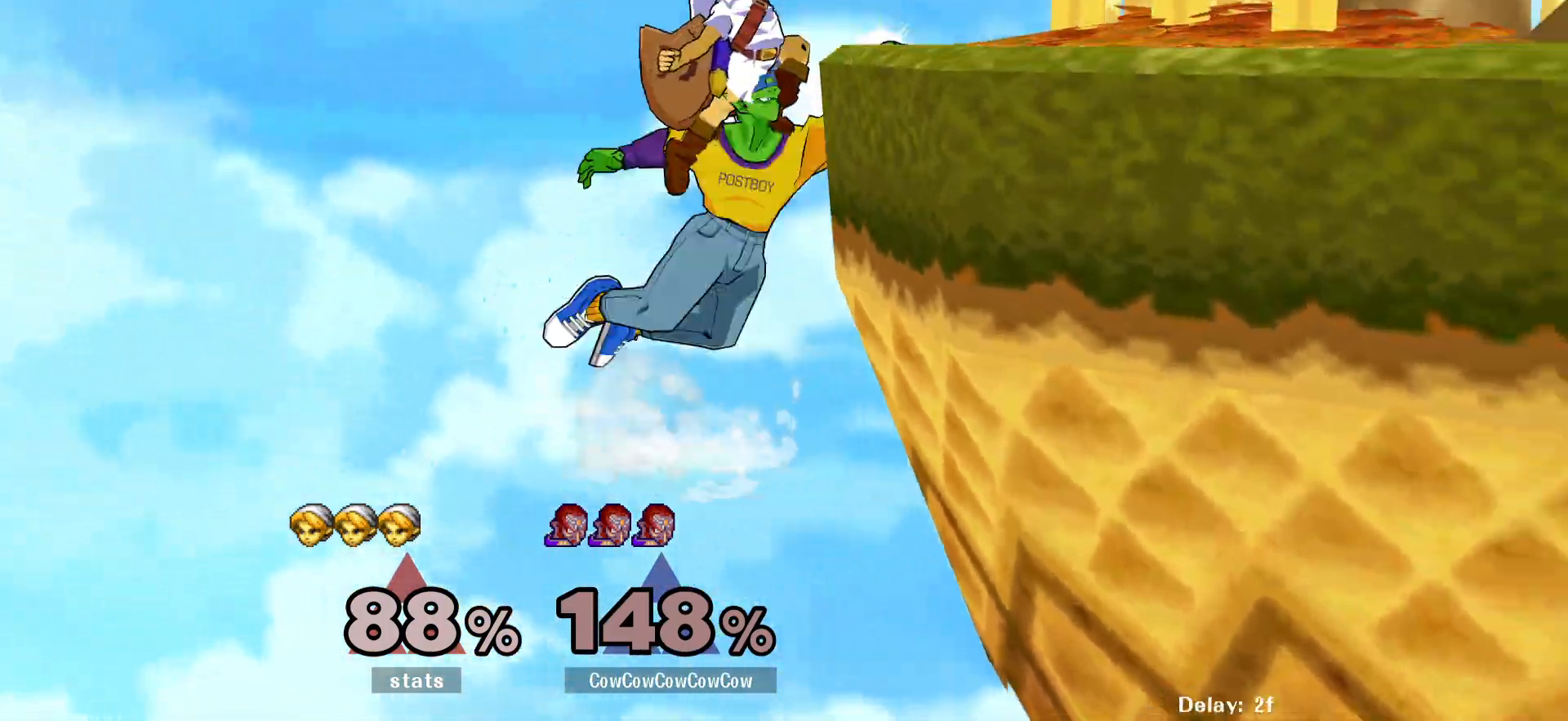
{"buttons": ["DPAD_RIGHT", "C_UP"], "events": [[150, "DPAD_RIGHT", "up"], [233, "DPAD_LEFT", "down"], [250, "DPAD_RIGHT", "down"], [283, "Y", "down"], [300, "DPAD_LEFT", "up"], [433, "C_UP", "down"], [467, "Y", "up"]]}
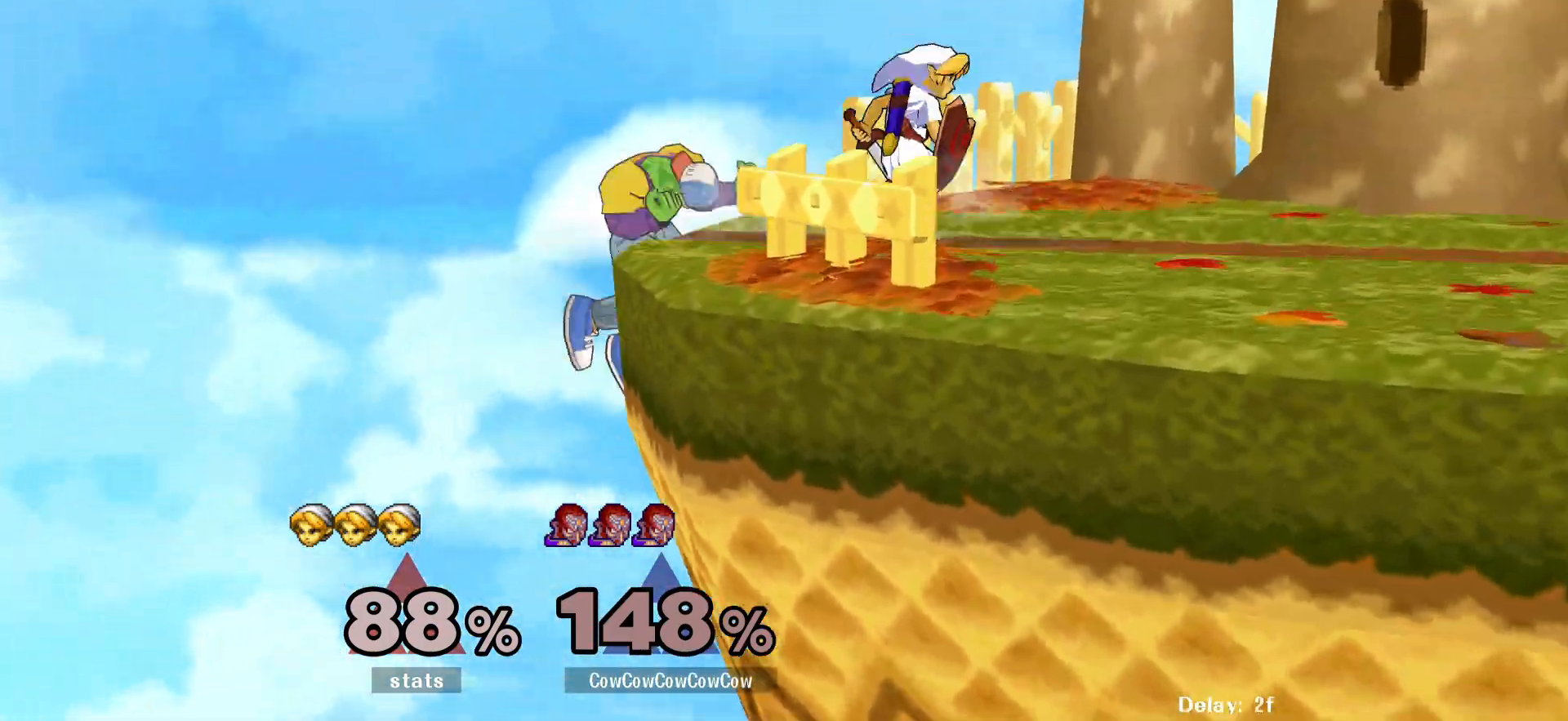
{"buttons": ["B", "DPAD_DOWN", "DPAD_RIGHT"], "events": [[100, "C_UP", "up"], [183, "DPAD_DOWN", "down"], [183, "Z", "down"], [217, "Z", "up"], [233, "DPAD_RIGHT", "up"], [283, "DPAD_DOWN", "up"], [350, "DPAD_DOWN", "down"], [383, "B", "down"], [467, "DPAD_RIGHT", "down"]]}
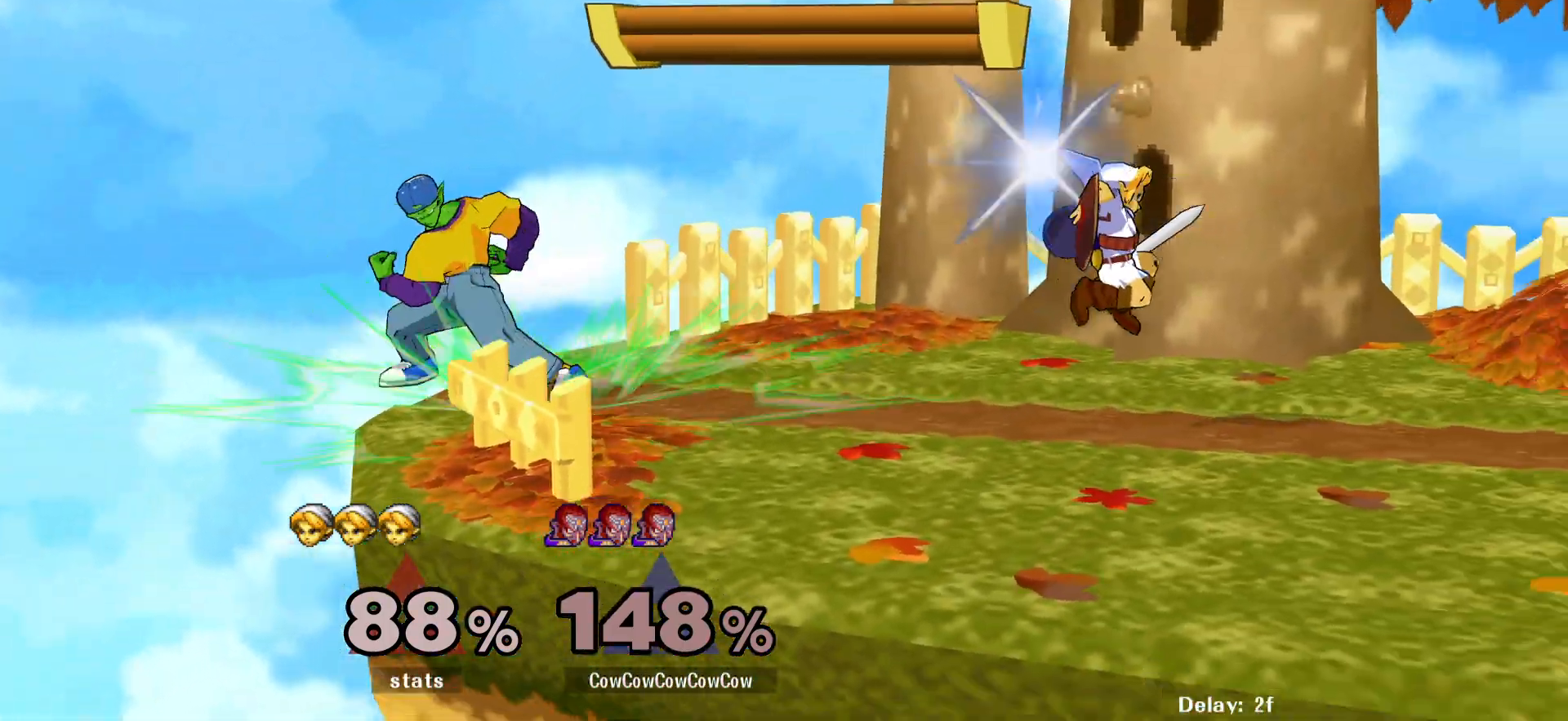
{"buttons": ["DPAD_RIGHT"], "events": [[17, "B", "up"], [17, "DPAD_DOWN", "up"]]}
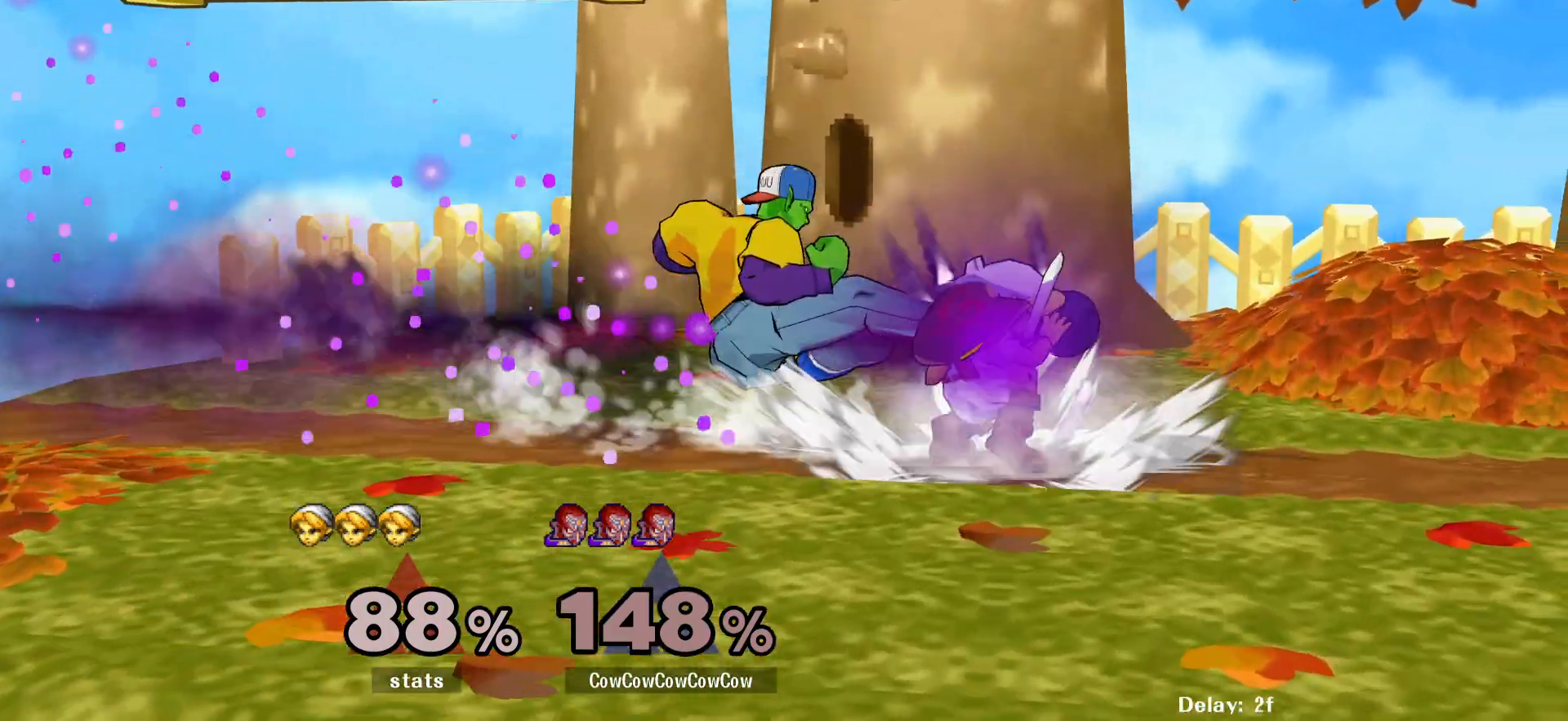
{"buttons": ["L1", "DPAD_DOWN"], "events": [[17, "L1", "down"], [67, "DPAD_DOWN", "down"], [117, "DPAD_RIGHT", "up"]]}
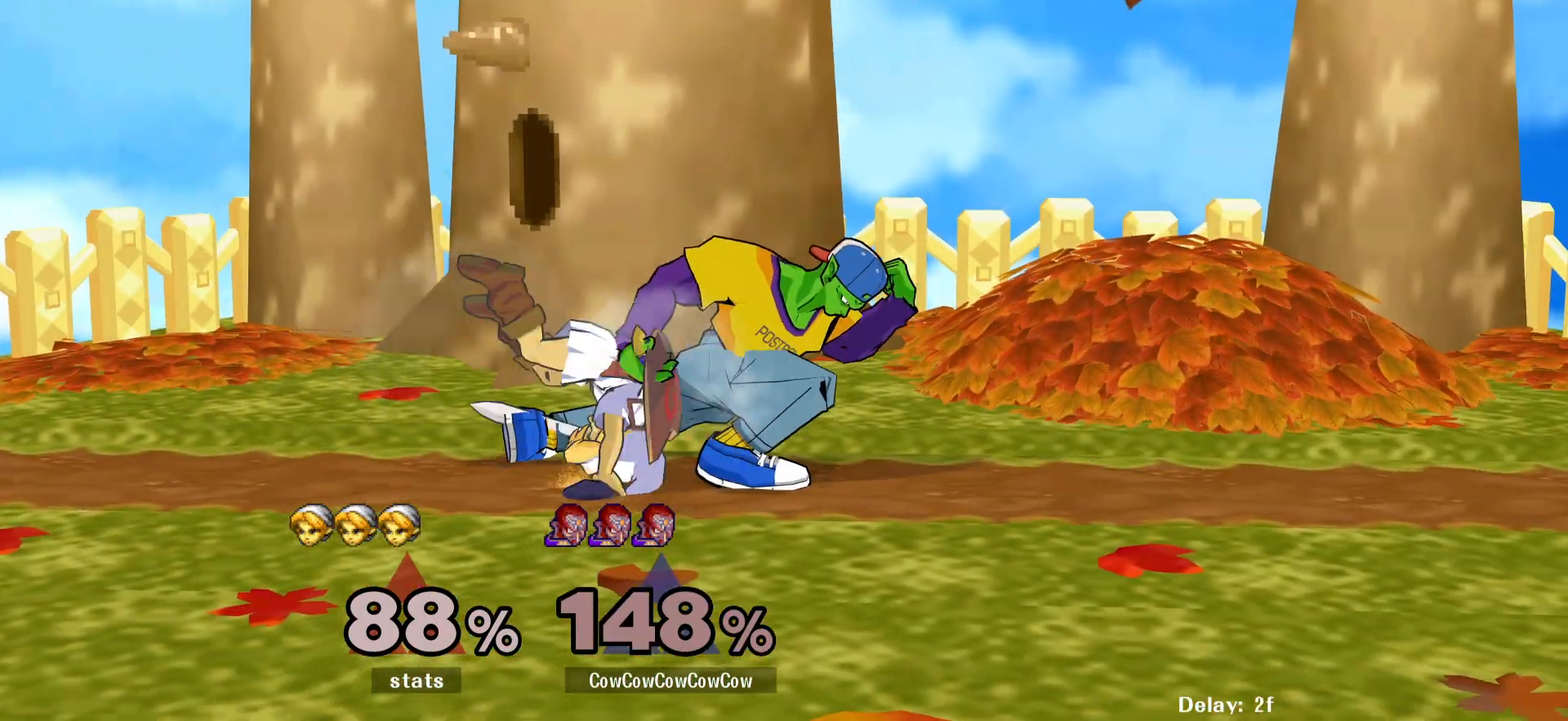
{"buttons": ["L1", "DPAD_RIGHT"], "events": [[283, "DPAD_RIGHT", "down"], [333, "DPAD_DOWN", "up"]]}
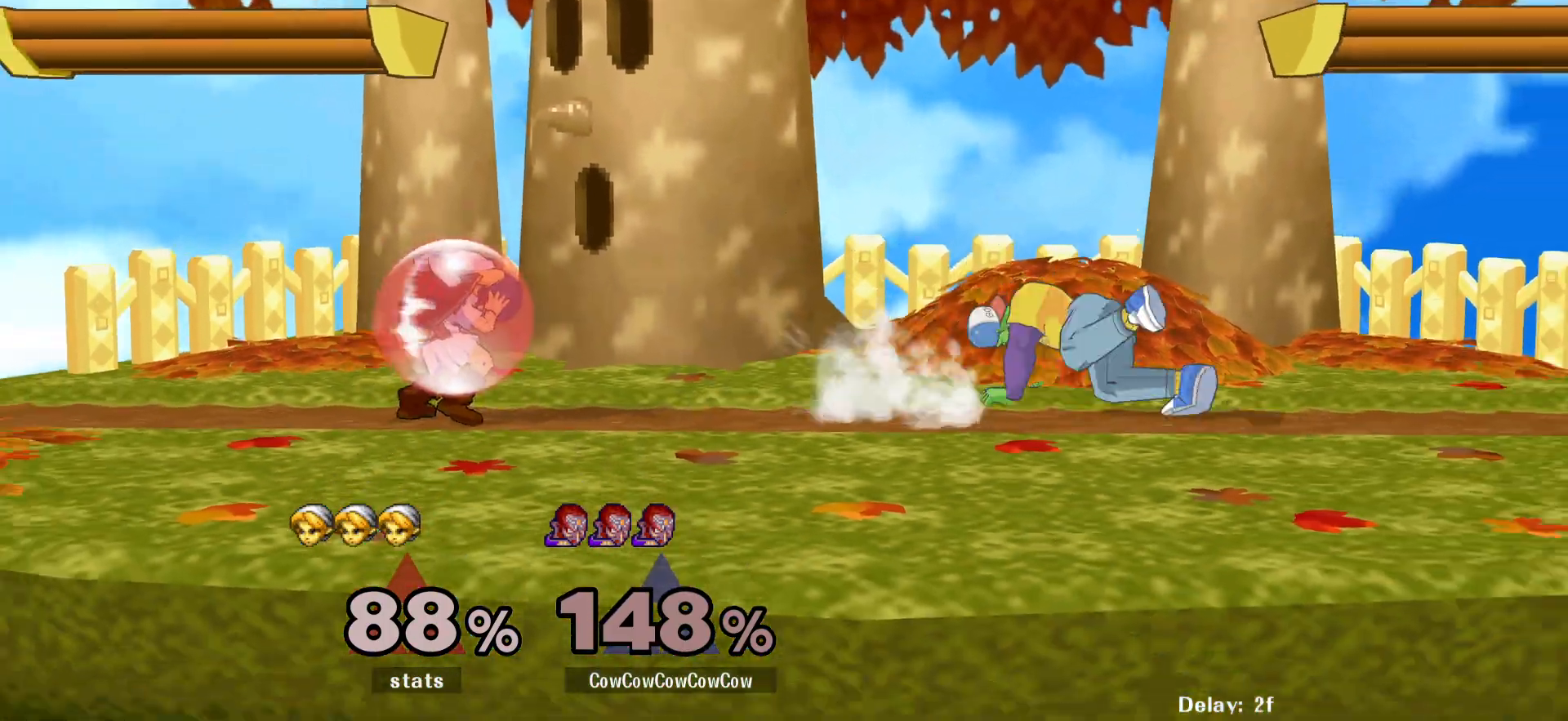
{"buttons": [], "events": [[33, "L1", "up"], [83, "DPAD_RIGHT", "up"], [383, "Y", "down"], [450, "Y", "up"]]}
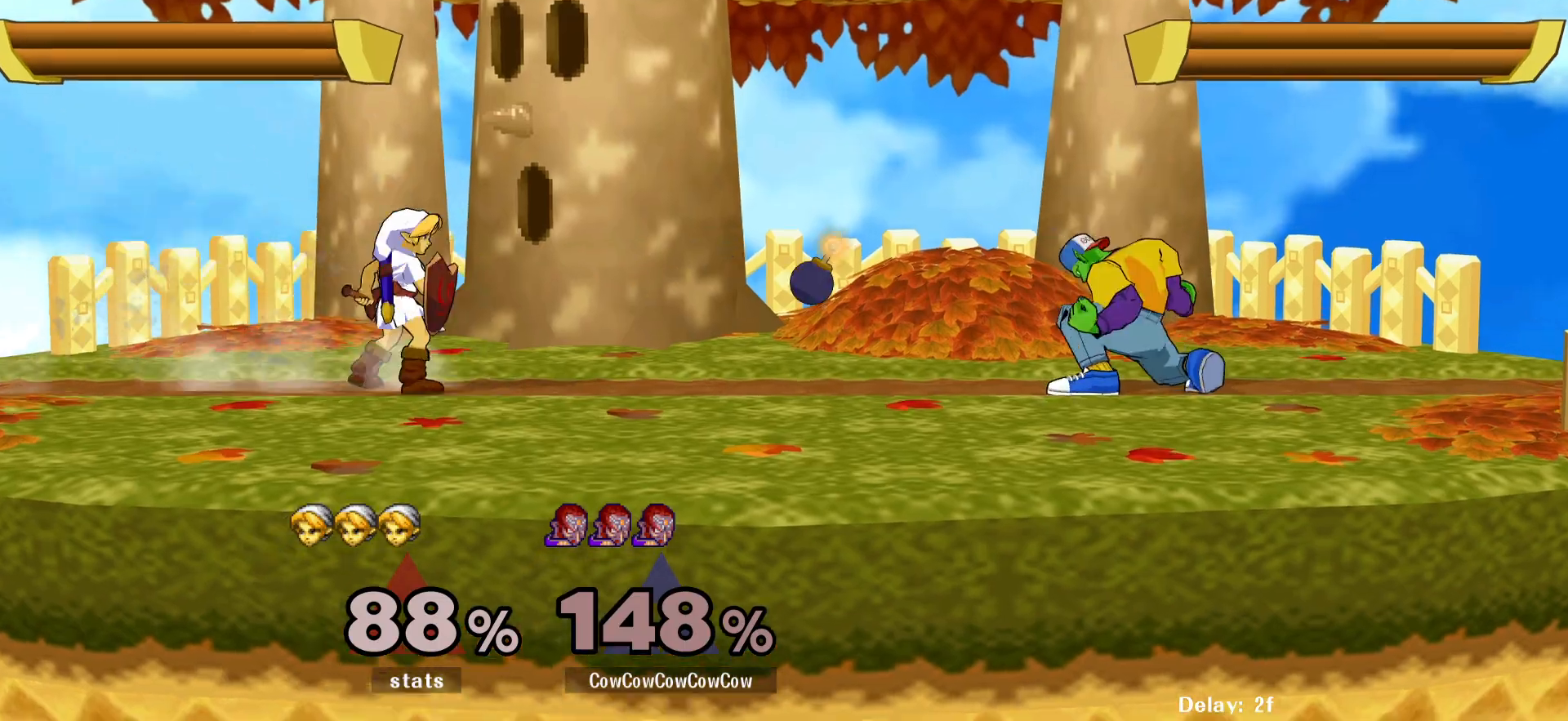
{"buttons": ["Z", "DPAD_DOWN", "DPAD_LEFT"], "events": [[67, "Z", "down"], [83, "Z", "up"], [283, "C_LEFT", "down"], [283, "DPAD_RIGHT", "down"], [317, "DPAD_RIGHT", "up"], [367, "DPAD_LEFT", "down"], [433, "C_LEFT", "up"], [433, "DPAD_DOWN", "down"], [433, "Z", "down"]]}
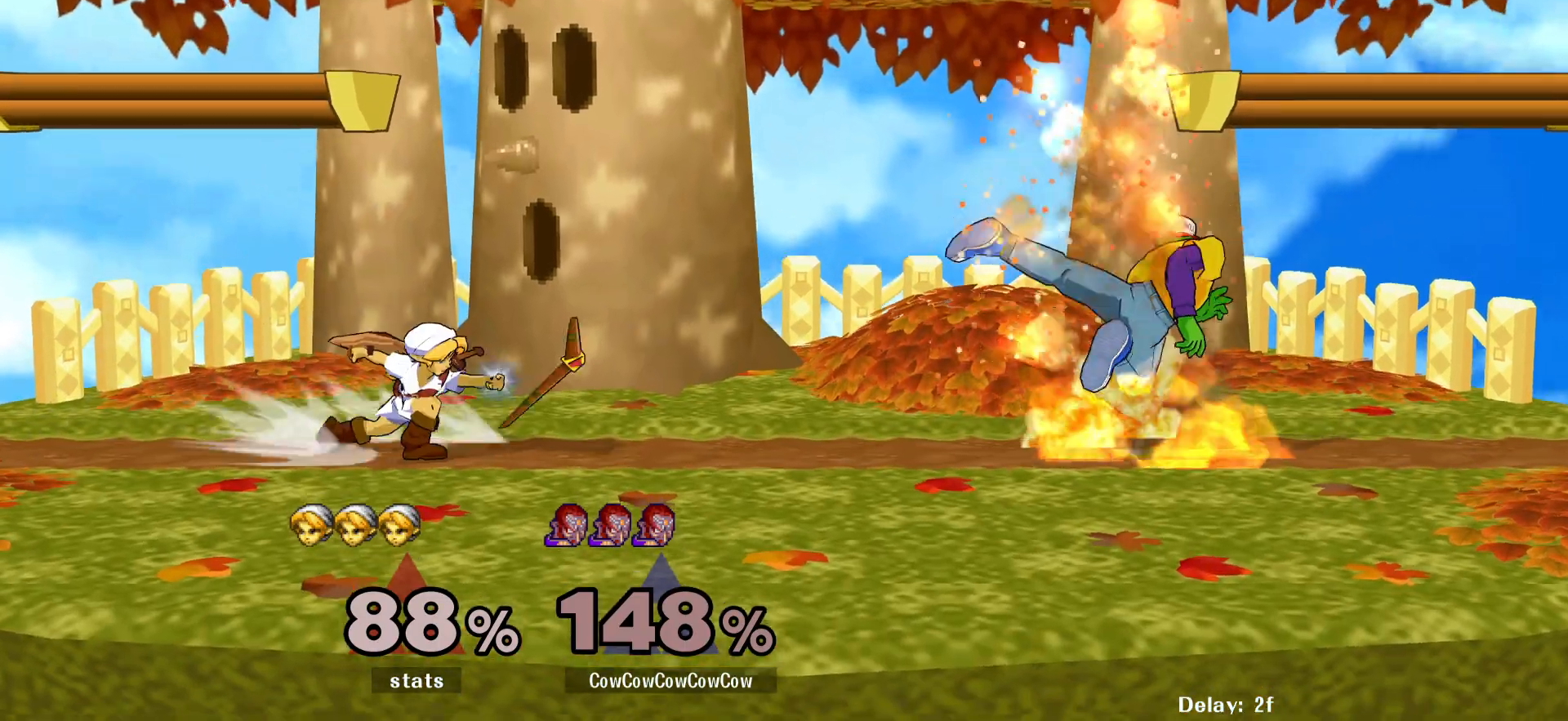
{"buttons": ["Y", "DPAD_DOWN", "DPAD_LEFT"], "events": [[17, "Z", "up"], [67, "DPAD_LEFT", "up"], [167, "L1", "down"], [417, "Y", "down"], [433, "DPAD_LEFT", "down"], [500, "L1", "up"]]}
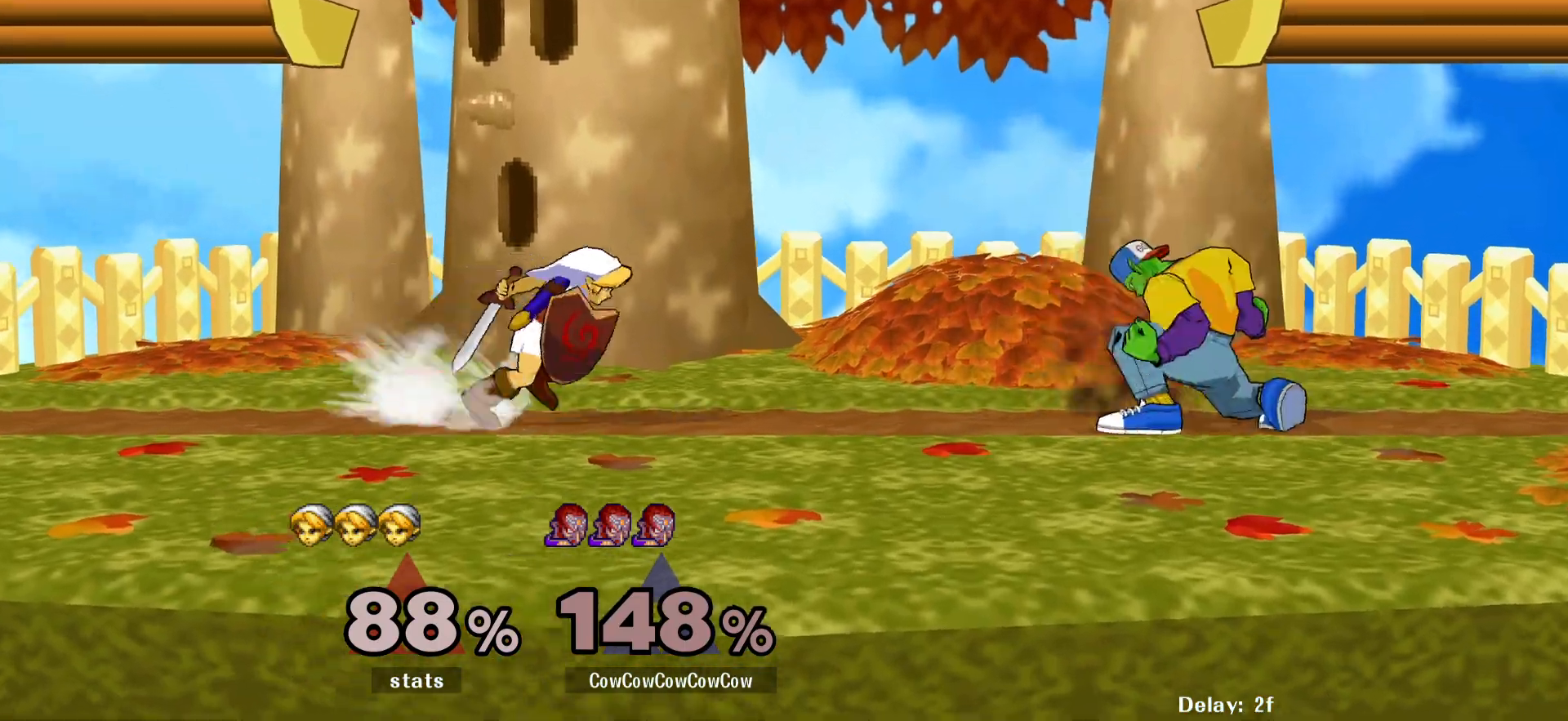
{"buttons": ["L1", "DPAD_DOWN"], "events": [[17, "R1", "down"], [83, "DPAD_LEFT", "up"], [117, "DPAD_DOWN", "up"], [117, "R1", "up"], [117, "Y", "up"], [183, "DPAD_LEFT", "down"], [283, "DPAD_DOWN", "down"], [300, "L1", "down"], [383, "DPAD_LEFT", "up"]]}
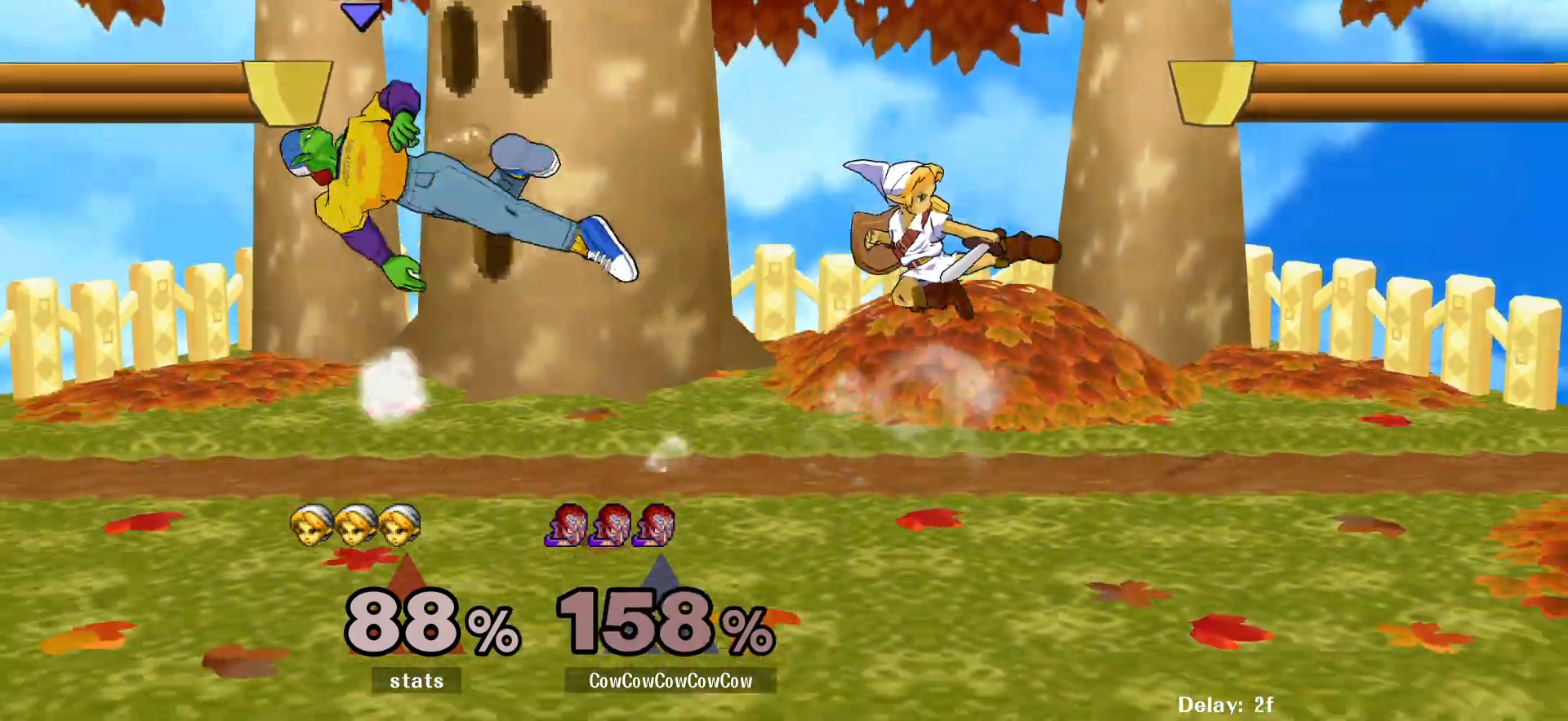
{"buttons": [], "events": [[150, "DPAD_RIGHT", "down"], [167, "L1", "up"], [217, "DPAD_DOWN", "up"], [300, "DPAD_RIGHT", "up"], [383, "DPAD_RIGHT", "down"], [483, "DPAD_RIGHT", "up"]]}